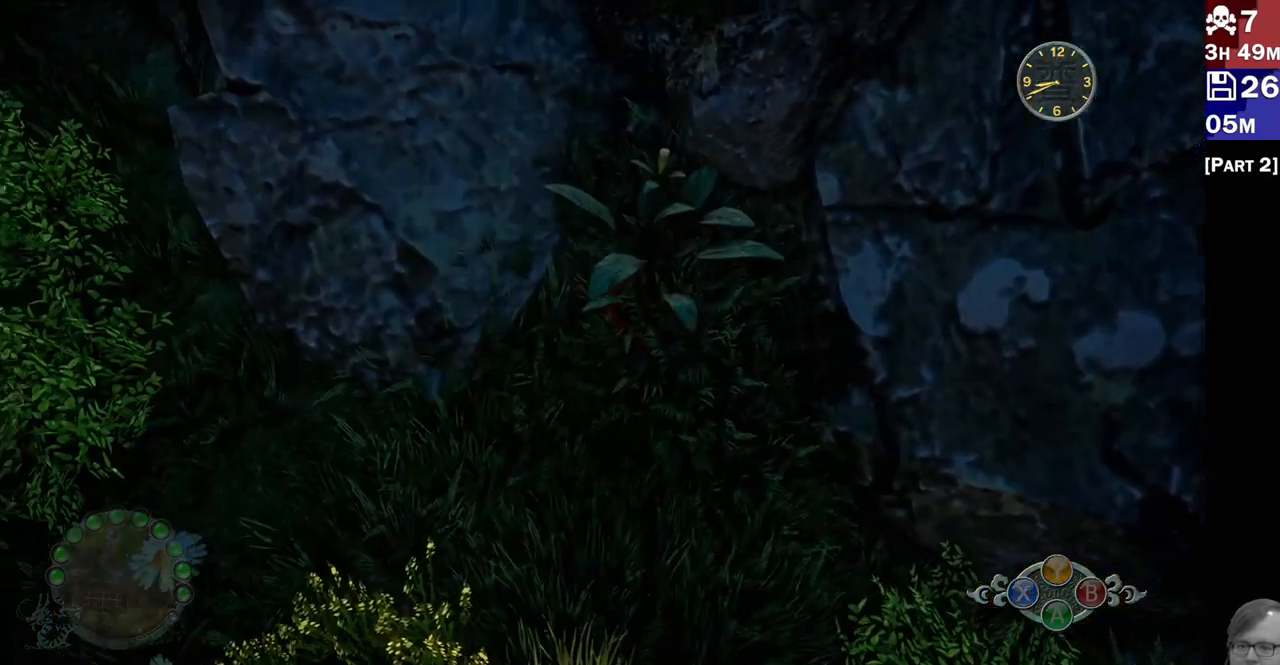
Gameplay with a controller (PlayStation layout); each line is a JSON object with the inputs held at the frame after it. "events" lists button and stick changes between this image and that frame as [ms after this image, input, new state], when the widget could be followed in between.
{"buttons": ["CROSS"], "left_stick": "center", "right_stick": "center", "events": [[50, "CROSS", "down"], [133, "CROSS", "up"], [250, "CROSS", "down"], [317, "CROSS", "up"], [417, "CROSS", "down"]]}
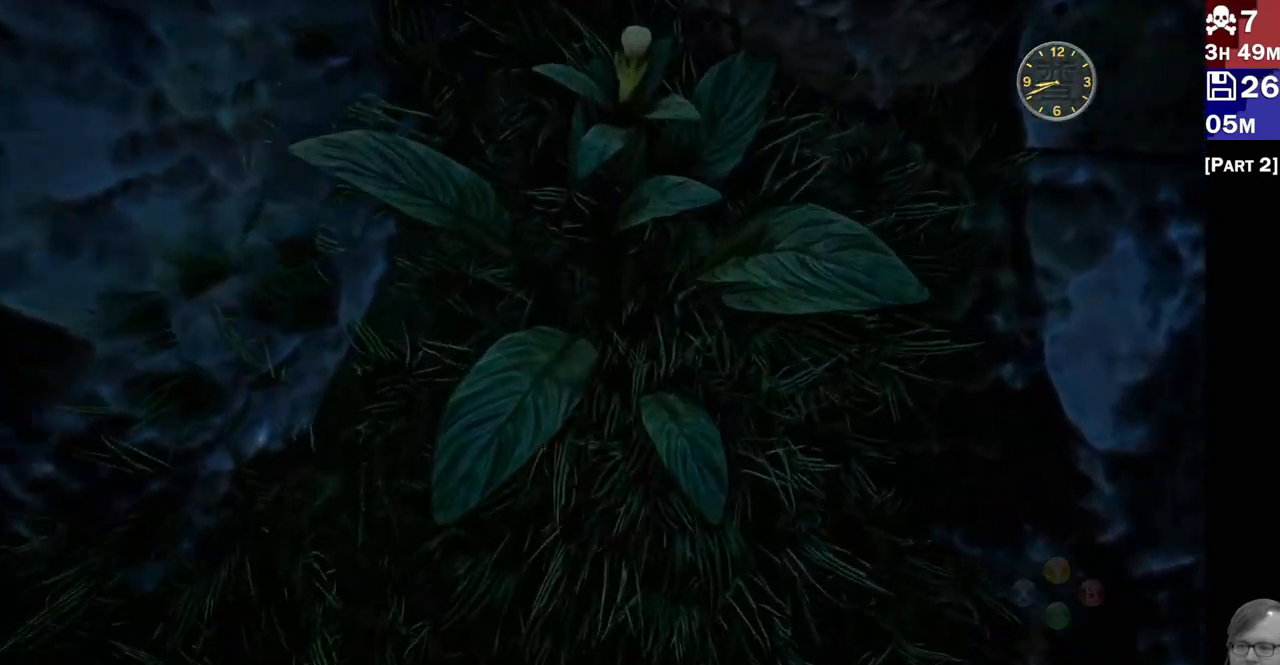
{"buttons": [], "left_stick": "center", "right_stick": "center", "events": [[33, "CROSS", "up"], [100, "CROSS", "down"], [217, "CROSS", "up"], [283, "CROSS", "down"], [417, "CROSS", "up"]]}
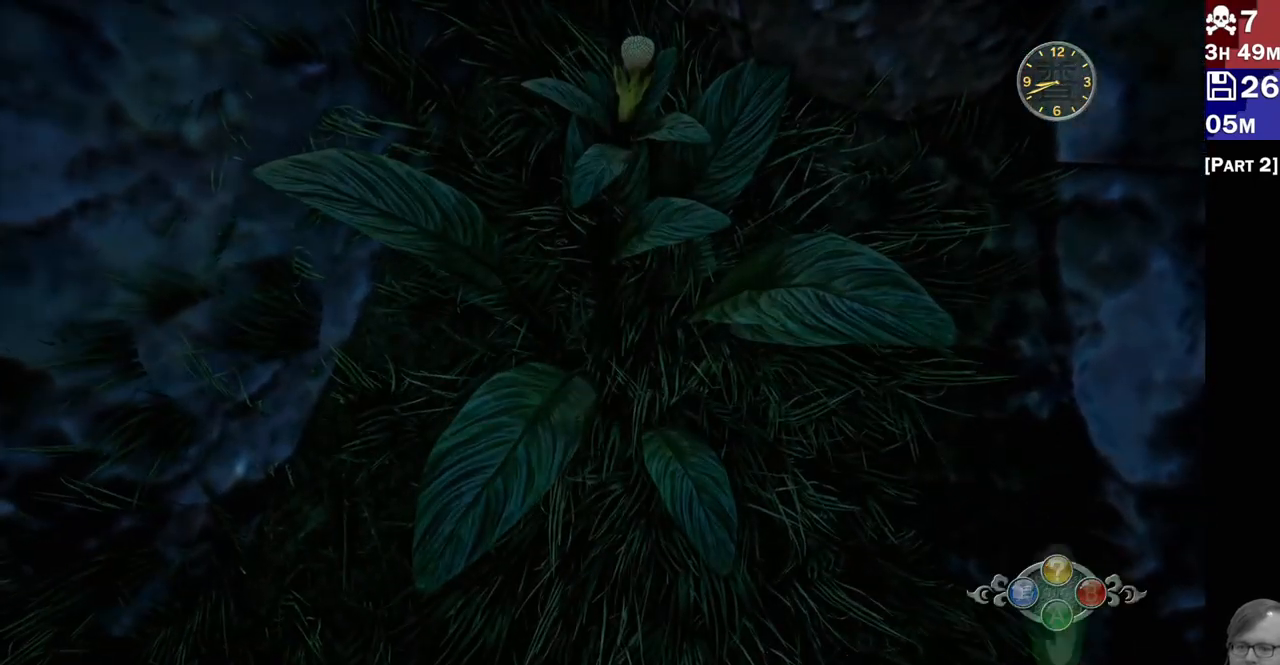
{"buttons": [], "left_stick": "center", "right_stick": "center", "events": []}
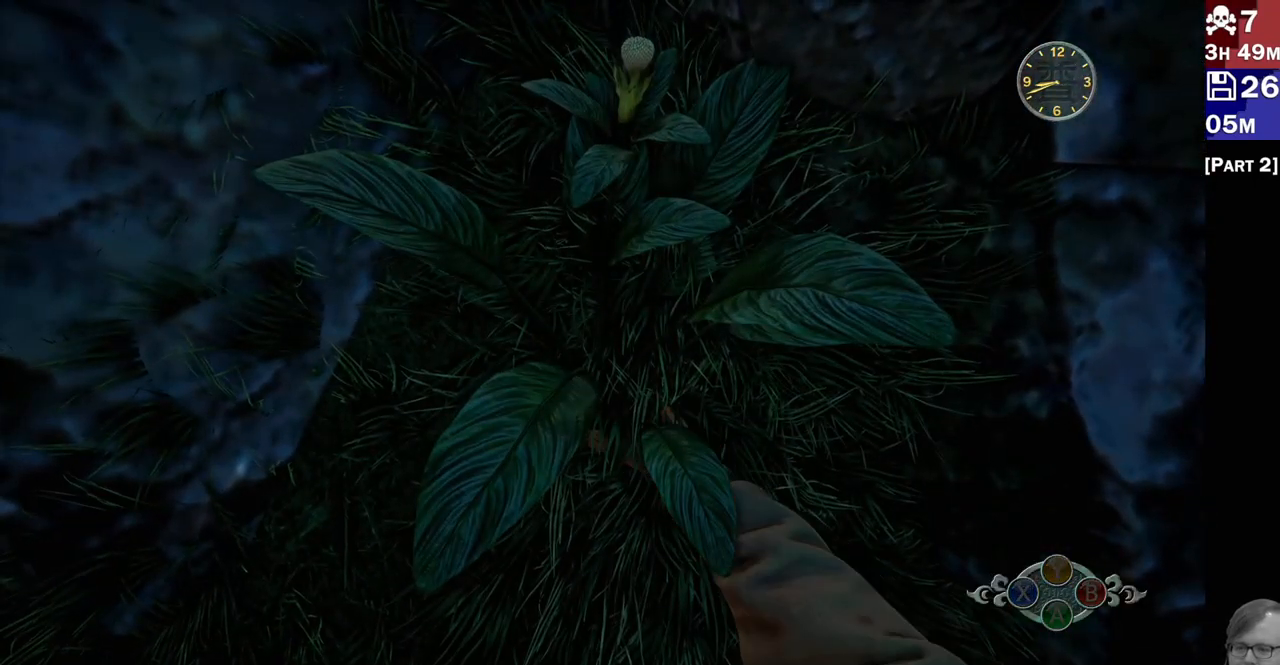
{"buttons": [], "left_stick": "center", "right_stick": "center", "events": []}
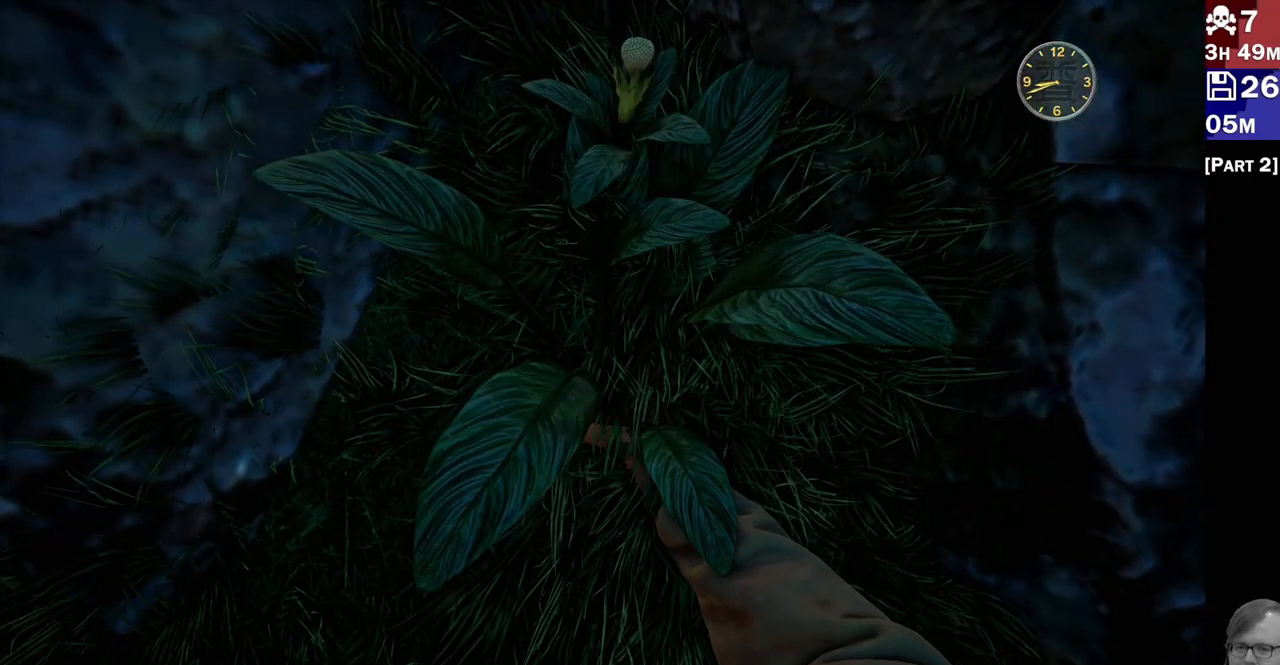
{"buttons": [], "left_stick": "center", "right_stick": "center", "events": []}
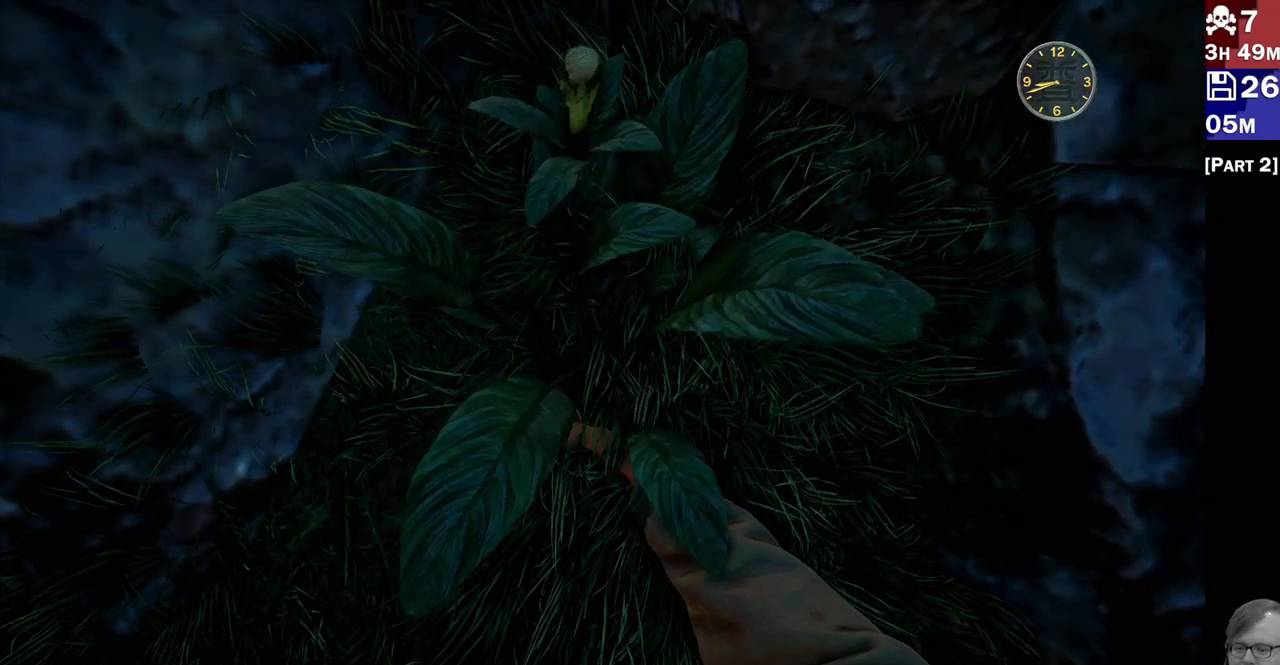
{"buttons": [], "left_stick": "center", "right_stick": "center", "events": []}
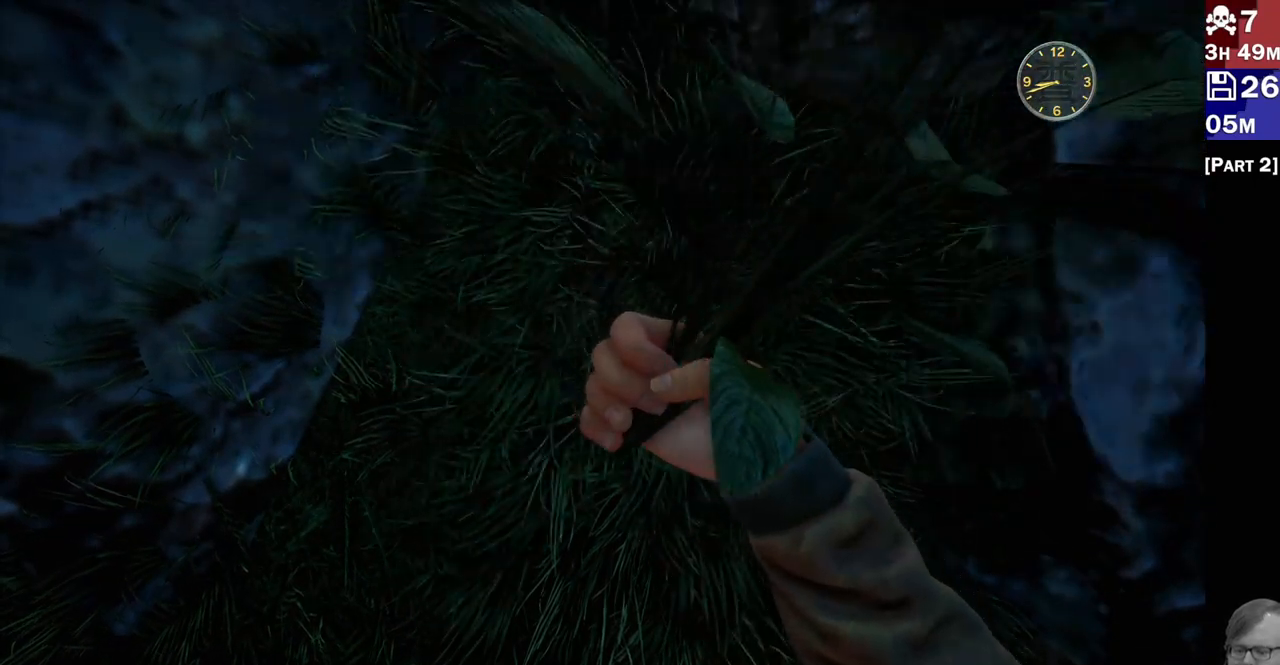
{"buttons": [], "left_stick": "center", "right_stick": "center", "events": []}
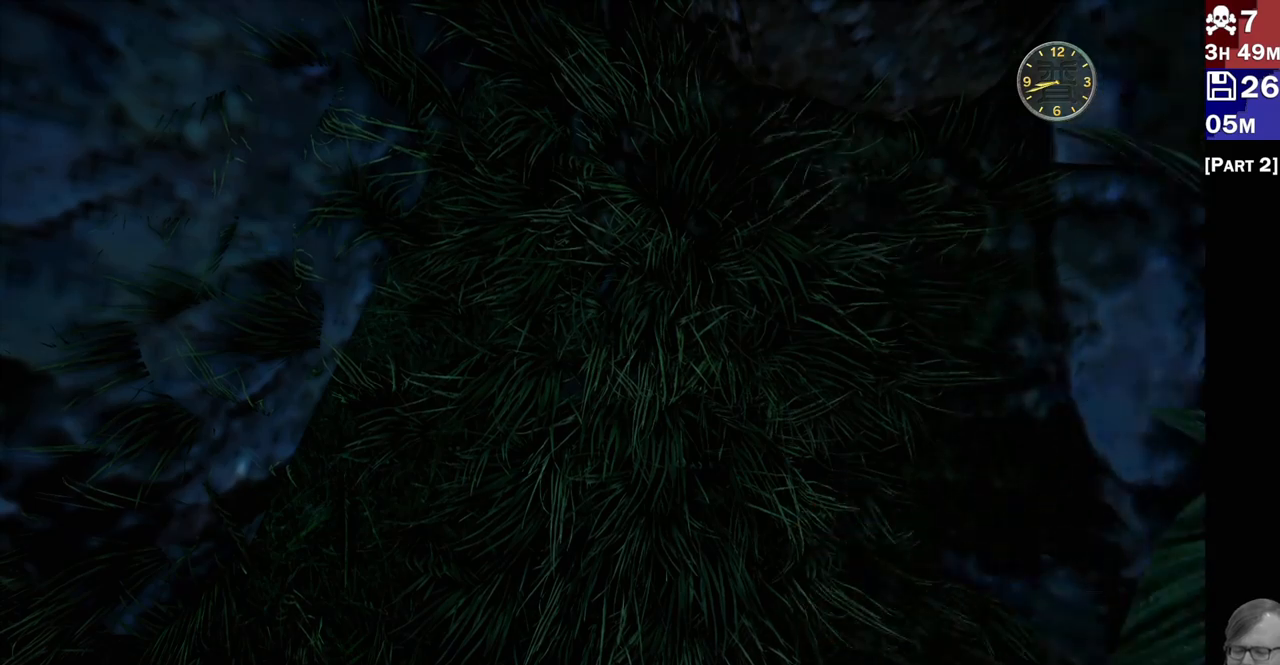
{"buttons": [], "left_stick": "center", "right_stick": "up-left", "events": [[367, "right_stick", "up-left"]]}
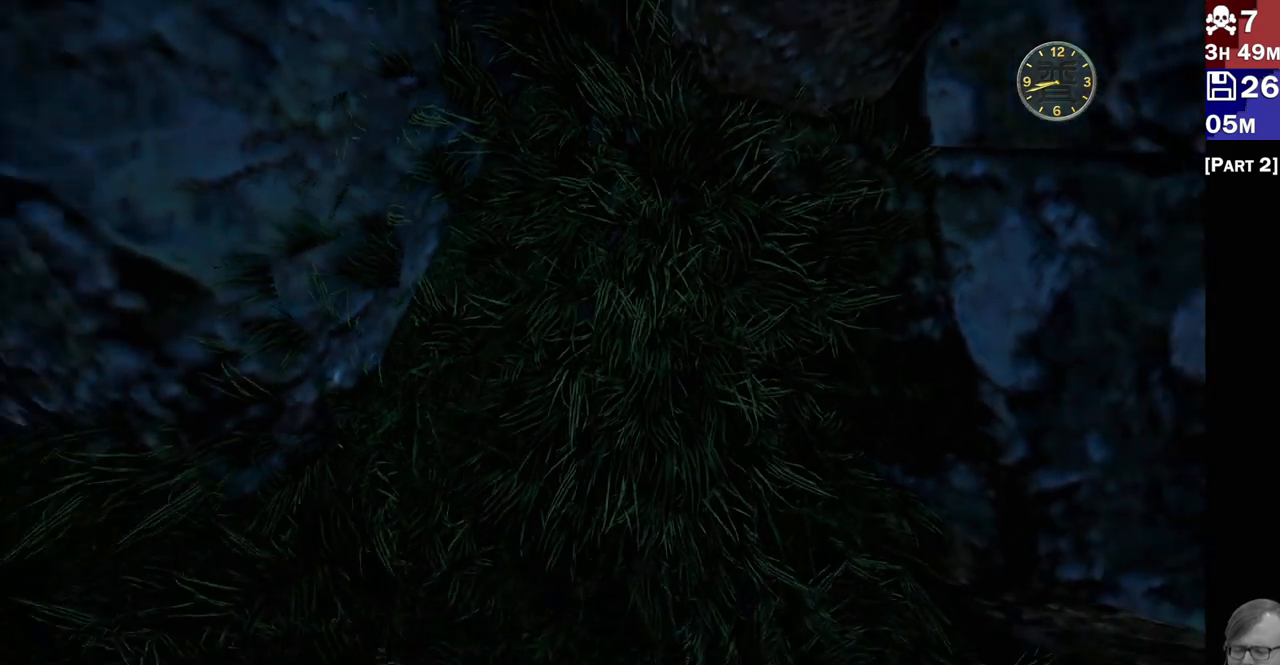
{"buttons": [], "left_stick": "center", "right_stick": "up-left", "events": []}
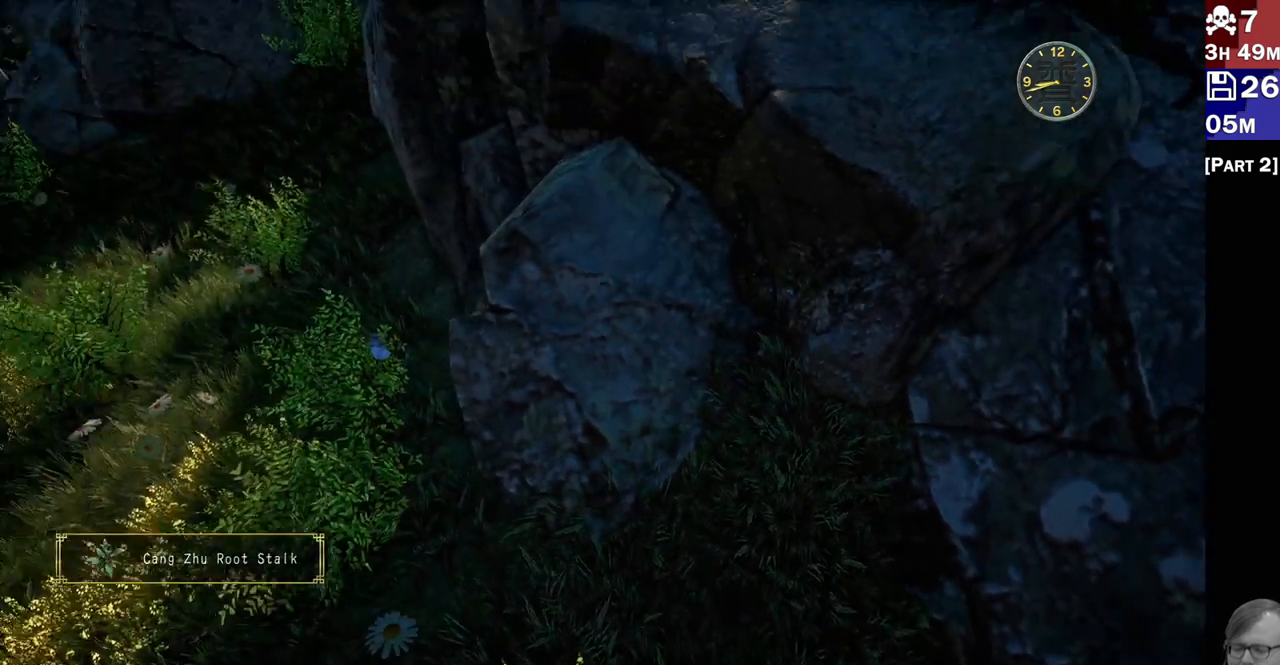
{"buttons": [], "left_stick": "up-right", "right_stick": "up-left", "events": [[467, "left_stick", "up-right"]]}
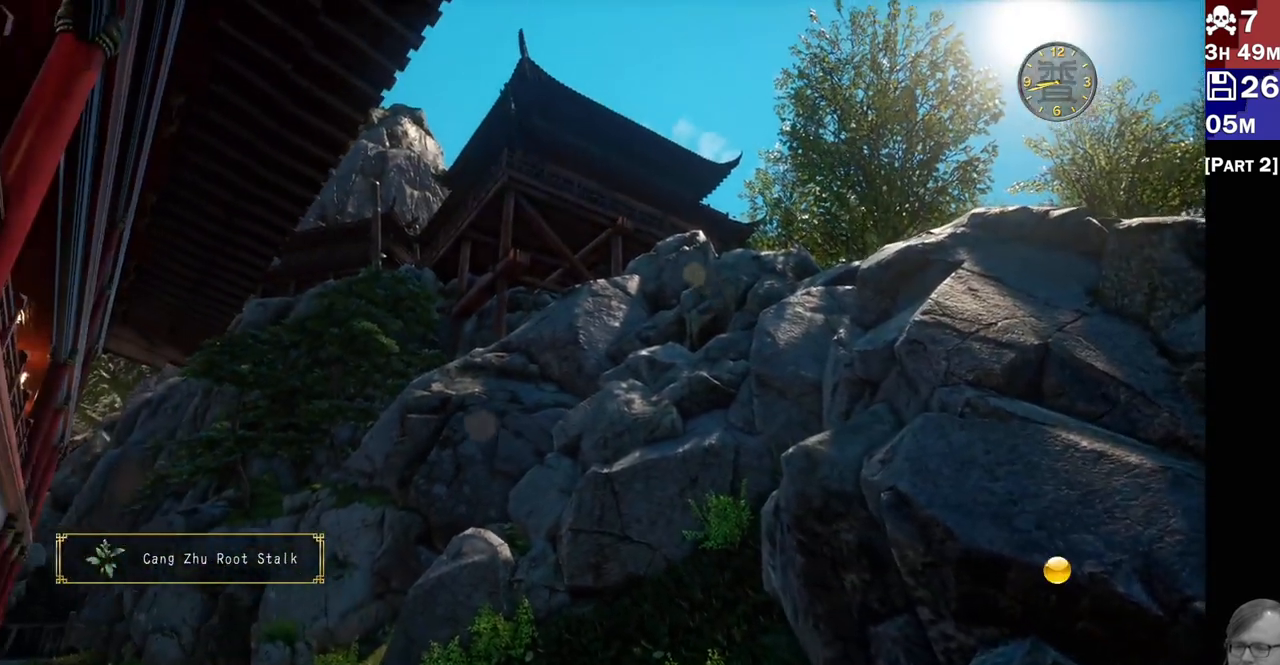
{"buttons": [], "left_stick": "center", "right_stick": "up-left", "events": [[17, "right_stick", "center"], [417, "left_stick", "center"], [500, "right_stick", "up-left"]]}
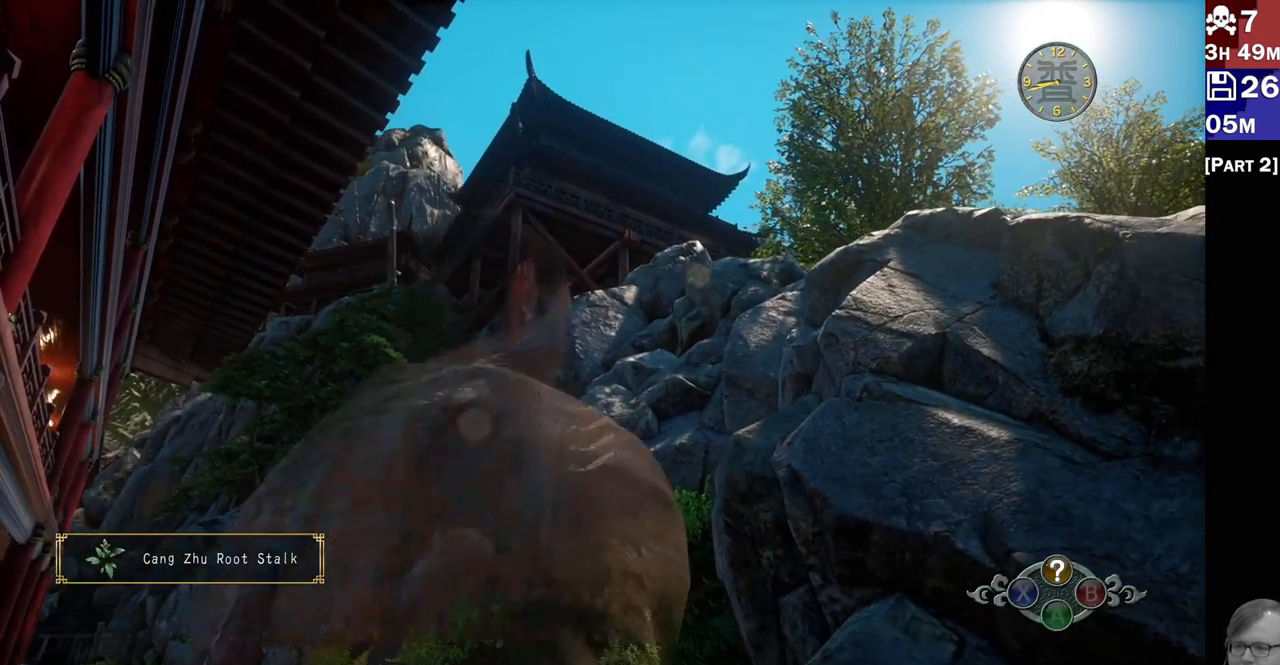
{"buttons": ["L2"], "left_stick": "center", "right_stick": "center", "events": [[233, "right_stick", "center"], [400, "L2", "down"]]}
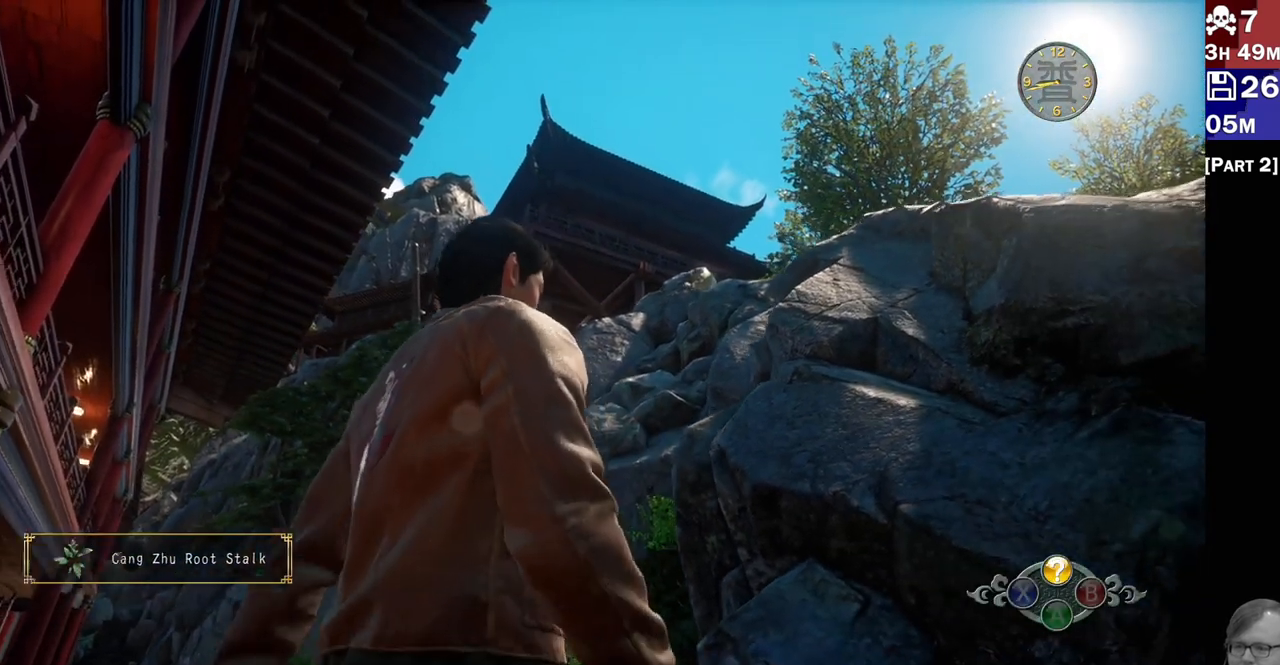
{"buttons": ["L2", "R2"], "left_stick": "center", "right_stick": "center", "events": [[250, "L2", "up"], [383, "R2", "down"], [500, "L2", "down"]]}